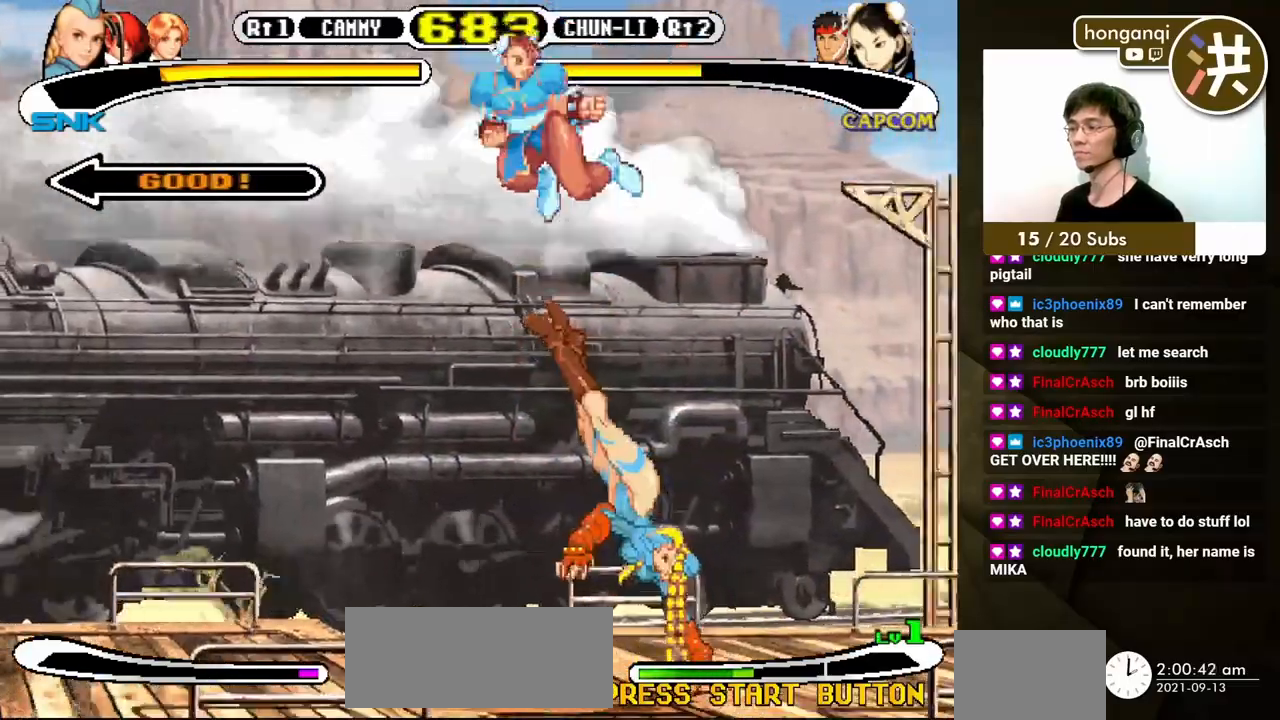
Gameplay with a controller (Xbox layout); each line is a JSON object with the inputs held at the frame after it. "events" lists button and stick changes between this image and that frame as [ms after this image, input, new state], when the widget could be followed in between. Not read: L2 L3 R2 R3.
{"buttons": ["DPAD_DOWN", "DPAD_RIGHT"], "events": [[83, "DPAD_RIGHT", "down"], [367, "DPAD_DOWN", "down"]]}
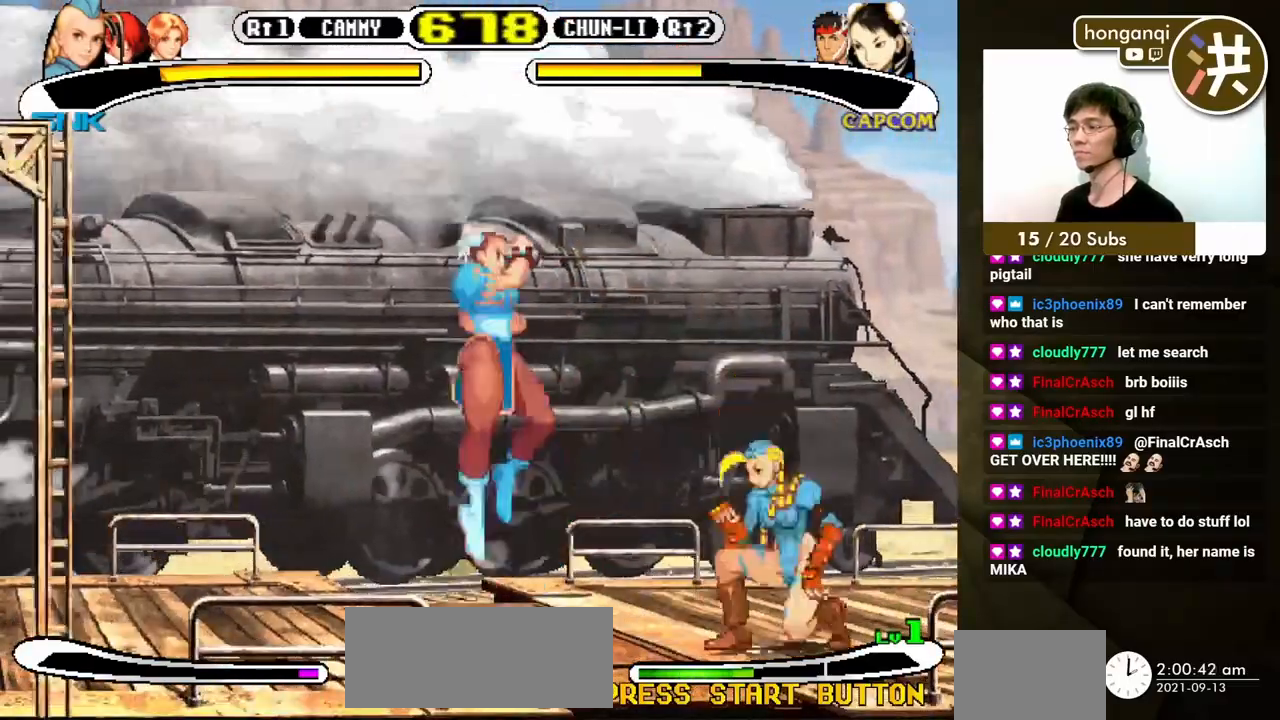
{"buttons": [], "events": [[300, "DPAD_RIGHT", "up"], [367, "DPAD_DOWN", "up"]]}
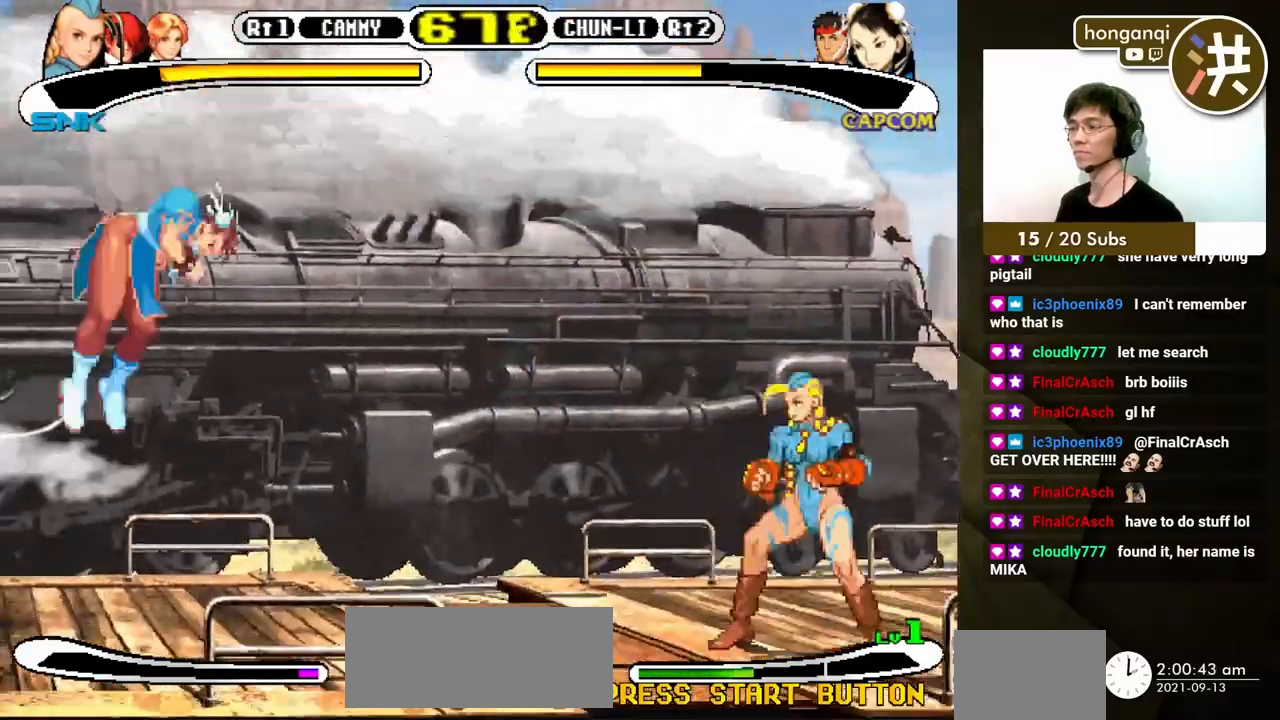
{"buttons": [], "events": []}
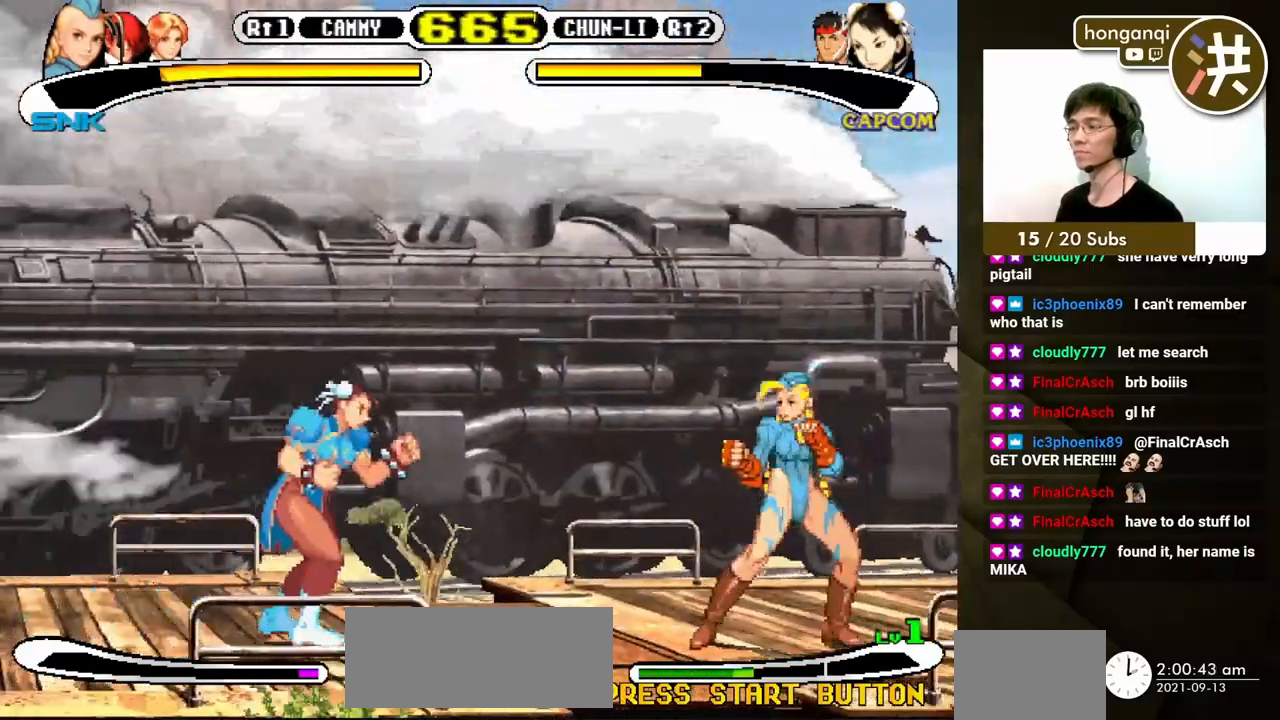
{"buttons": ["DPAD_DOWN", "DPAD_RIGHT"], "events": [[67, "DPAD_LEFT", "down"], [83, "DPAD_UP", "down"], [167, "DPAD_UP", "up"], [183, "DPAD_DOWN", "down"], [200, "DPAD_LEFT", "up"], [200, "DPAD_RIGHT", "down"]]}
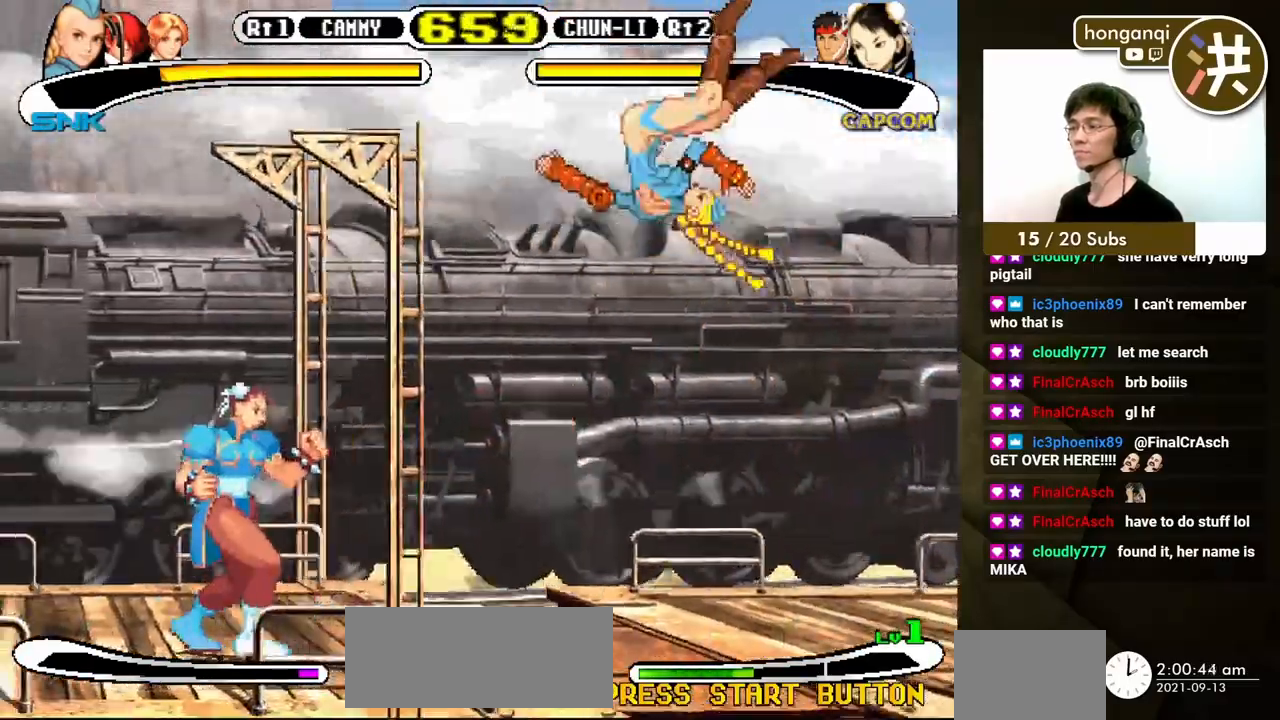
{"buttons": ["DPAD_DOWN", "DPAD_LEFT"], "events": [[150, "B", "down"], [283, "B", "up"], [333, "DPAD_RIGHT", "up"], [350, "DPAD_LEFT", "down"], [367, "DPAD_DOWN", "up"], [450, "DPAD_DOWN", "down"]]}
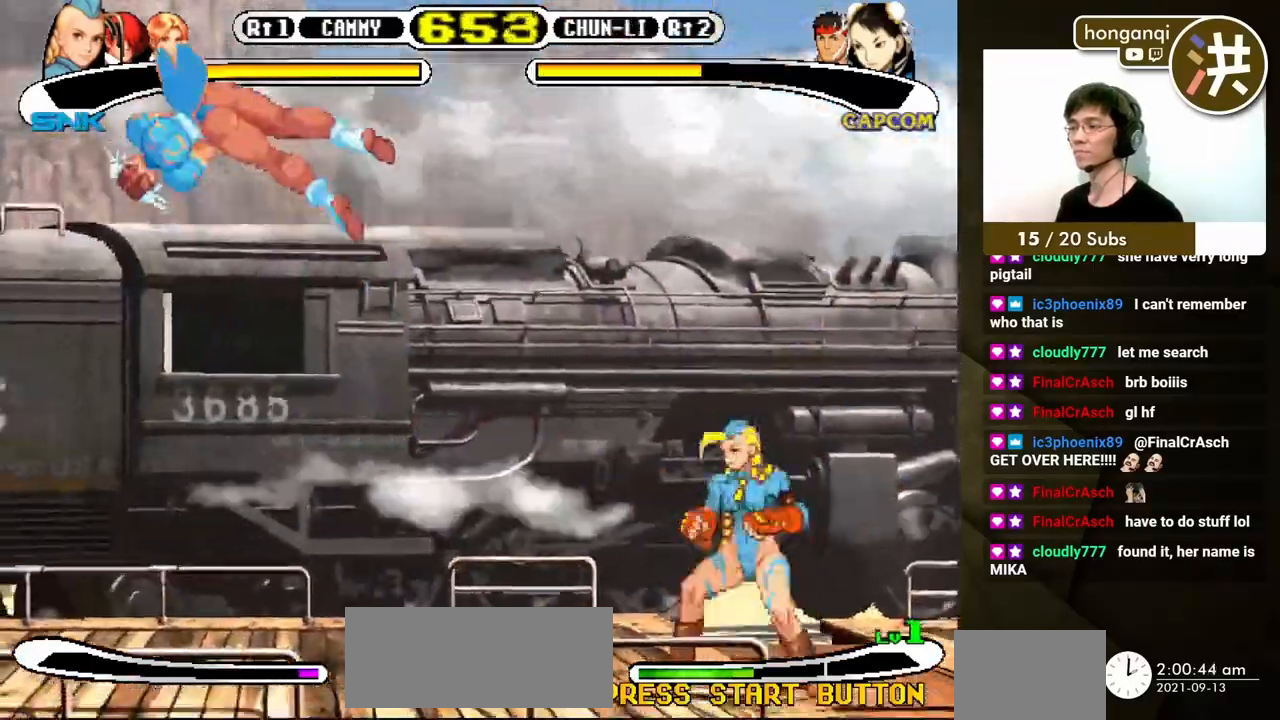
{"buttons": []}
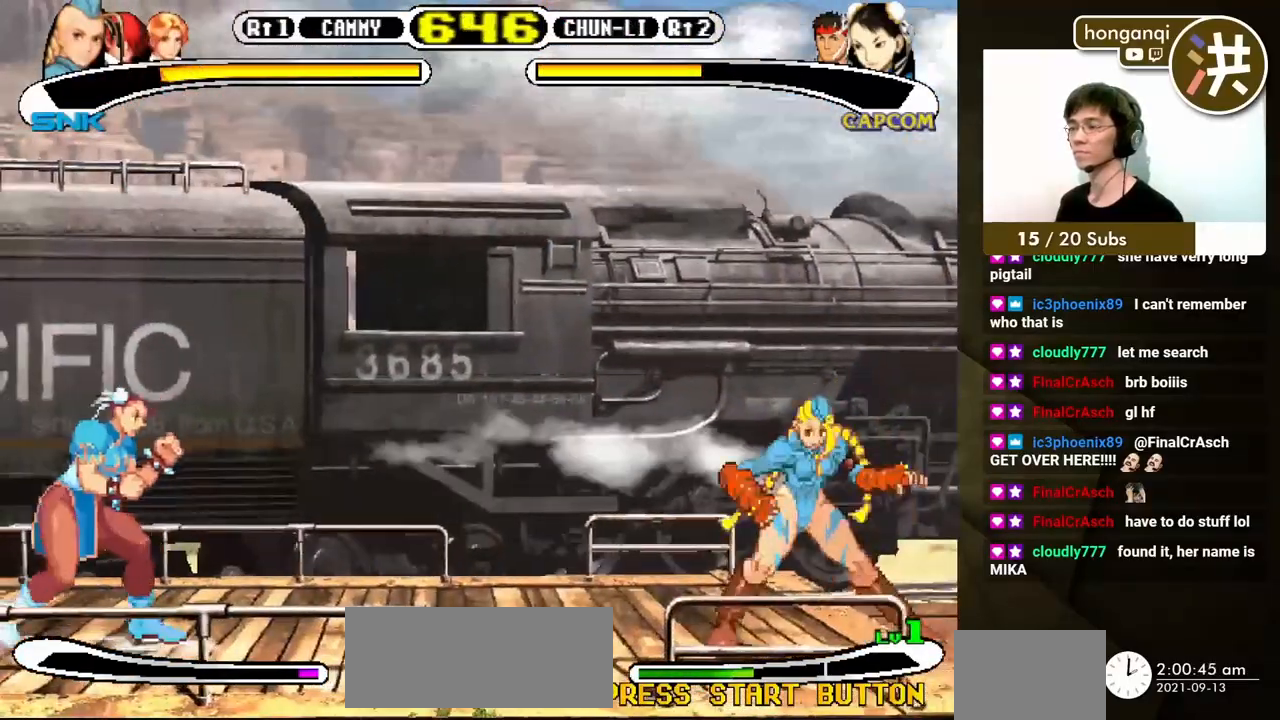
{"buttons": ["DPAD_UP", "DPAD_LEFT"], "events": [[233, "DPAD_RIGHT", "down"], [267, "DPAD_DOWN", "down"], [317, "DPAD_LEFT", "down"], [317, "DPAD_RIGHT", "up"], [400, "DPAD_DOWN", "up"], [400, "DPAD_UP", "down"], [417, "Y", "down"], [467, "Y", "up"]]}
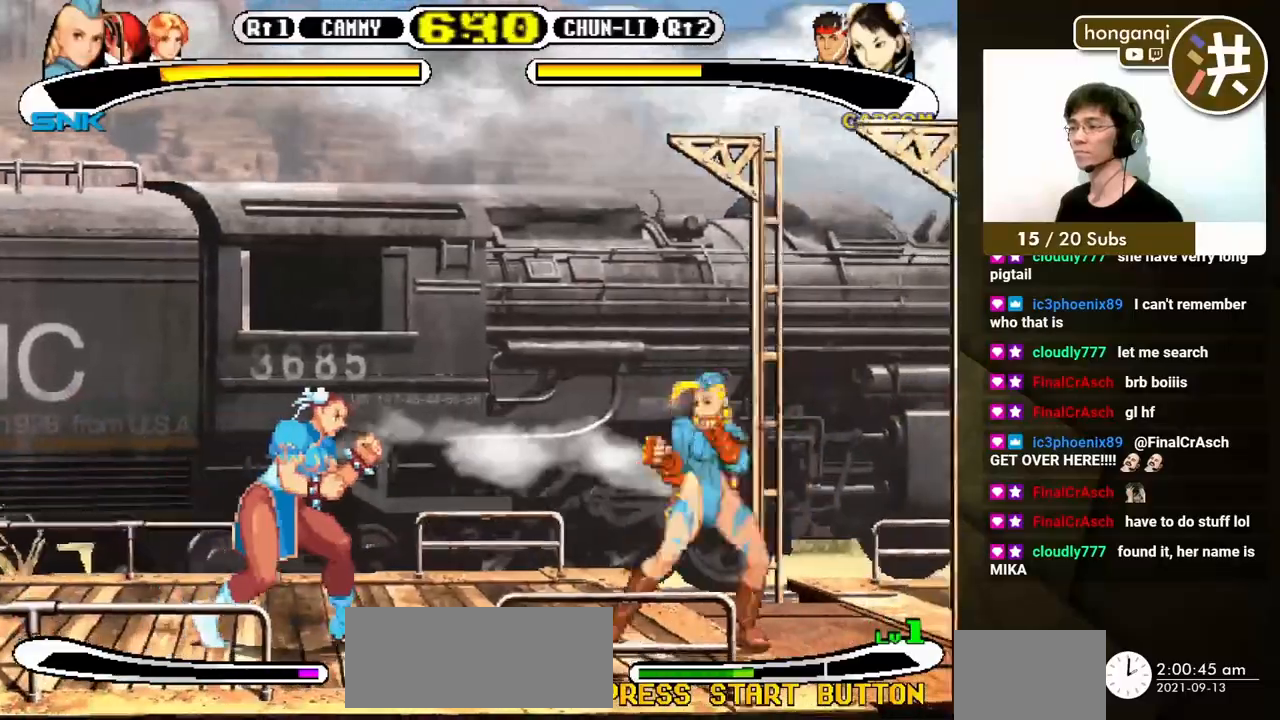
{"buttons": ["DPAD_DOWN", "DPAD_RIGHT"], "events": [[50, "DPAD_LEFT", "up"], [200, "DPAD_UP", "up"], [267, "DPAD_RIGHT", "down"], [283, "DPAD_DOWN", "down"]]}
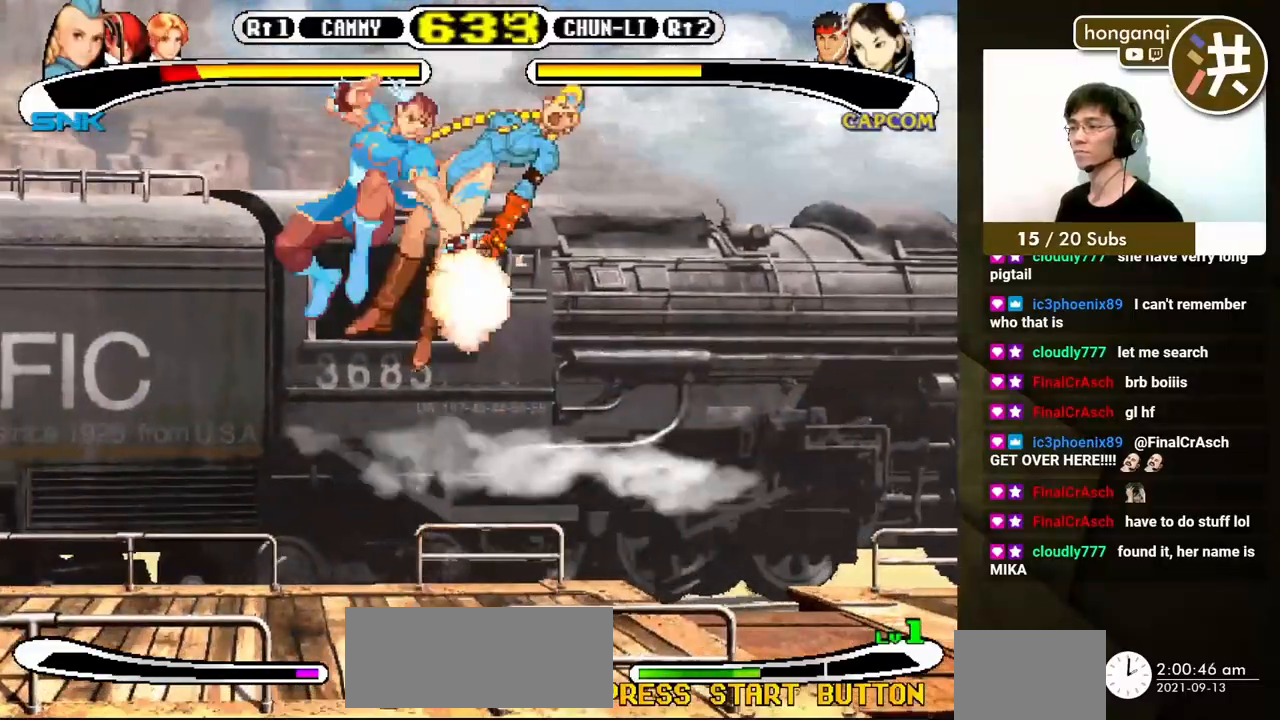
{"buttons": [], "events": [[100, "Y", "down"], [217, "Y", "up"], [450, "DPAD_RIGHT", "up"], [467, "DPAD_DOWN", "up"]]}
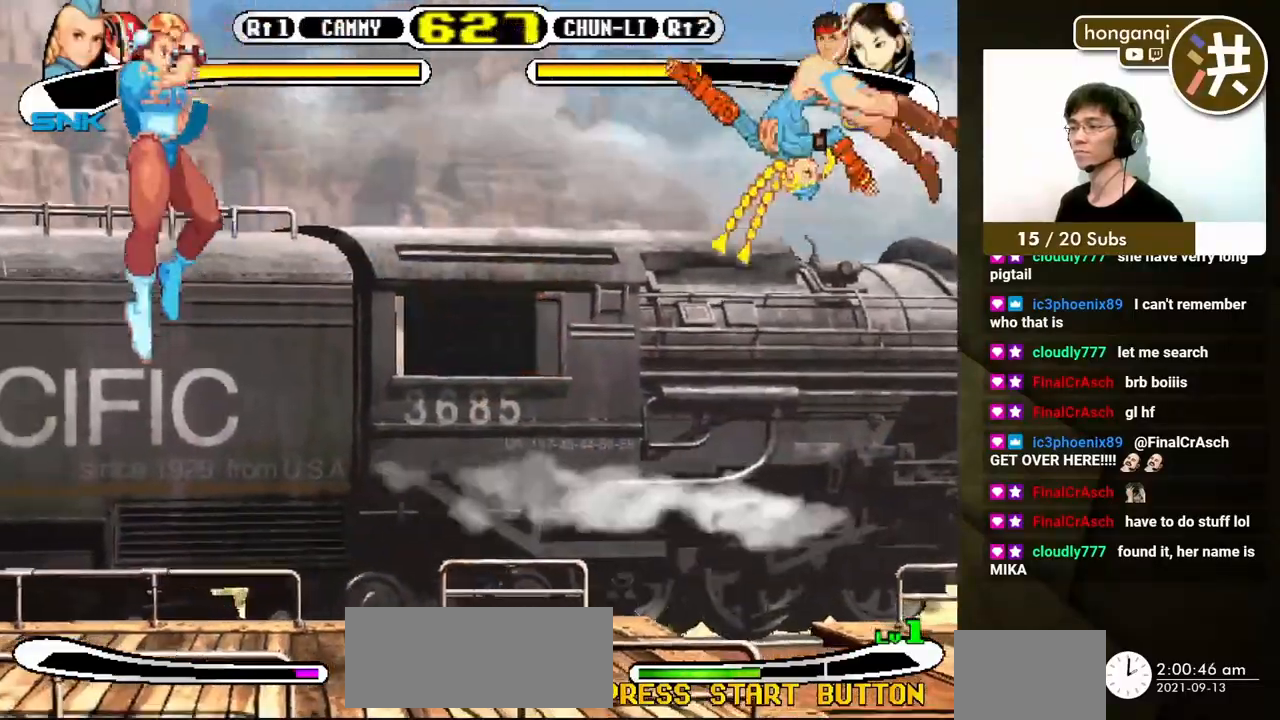
{"buttons": ["DPAD_LEFT"], "events": [[300, "DPAD_LEFT", "down"], [333, "DPAD_LEFT", "up"], [400, "DPAD_LEFT", "down"]]}
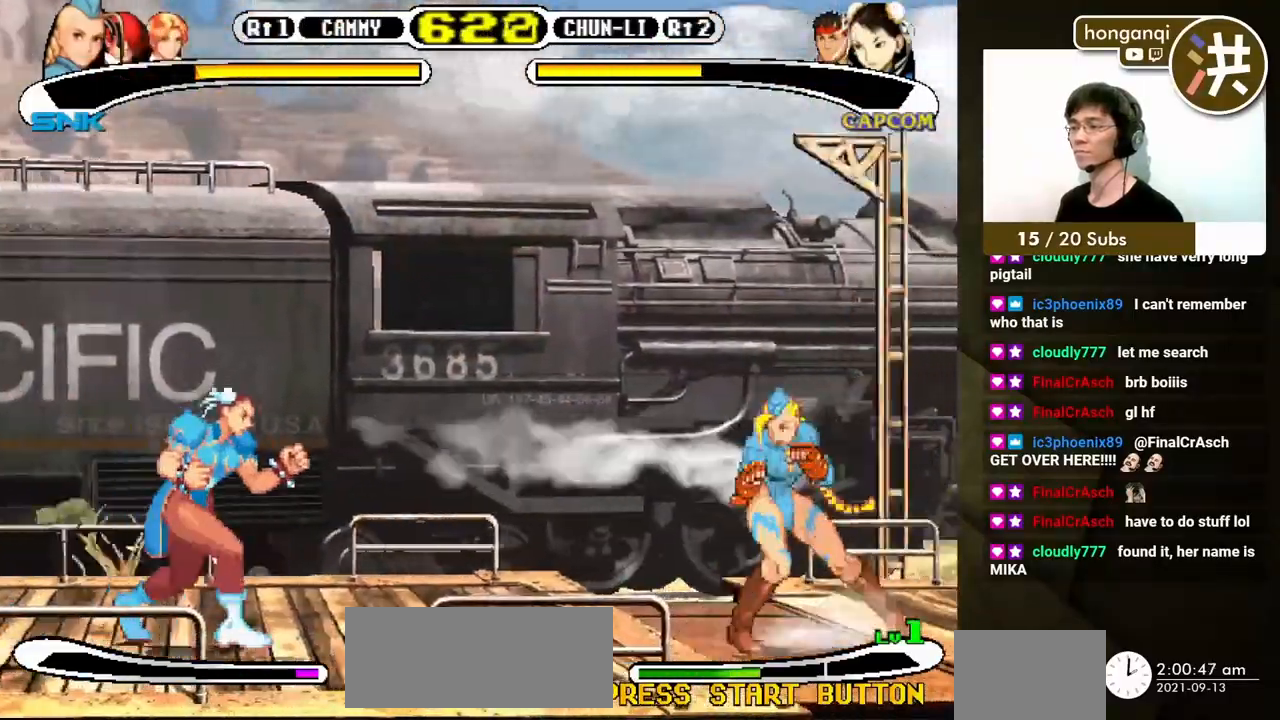
{"buttons": ["B"], "events": [[17, "DPAD_LEFT", "up"], [250, "DPAD_DOWN", "down"], [317, "DPAD_LEFT", "down"], [350, "B", "down"], [400, "DPAD_DOWN", "up"], [417, "B", "up"], [483, "B", "down"], [500, "DPAD_LEFT", "up"]]}
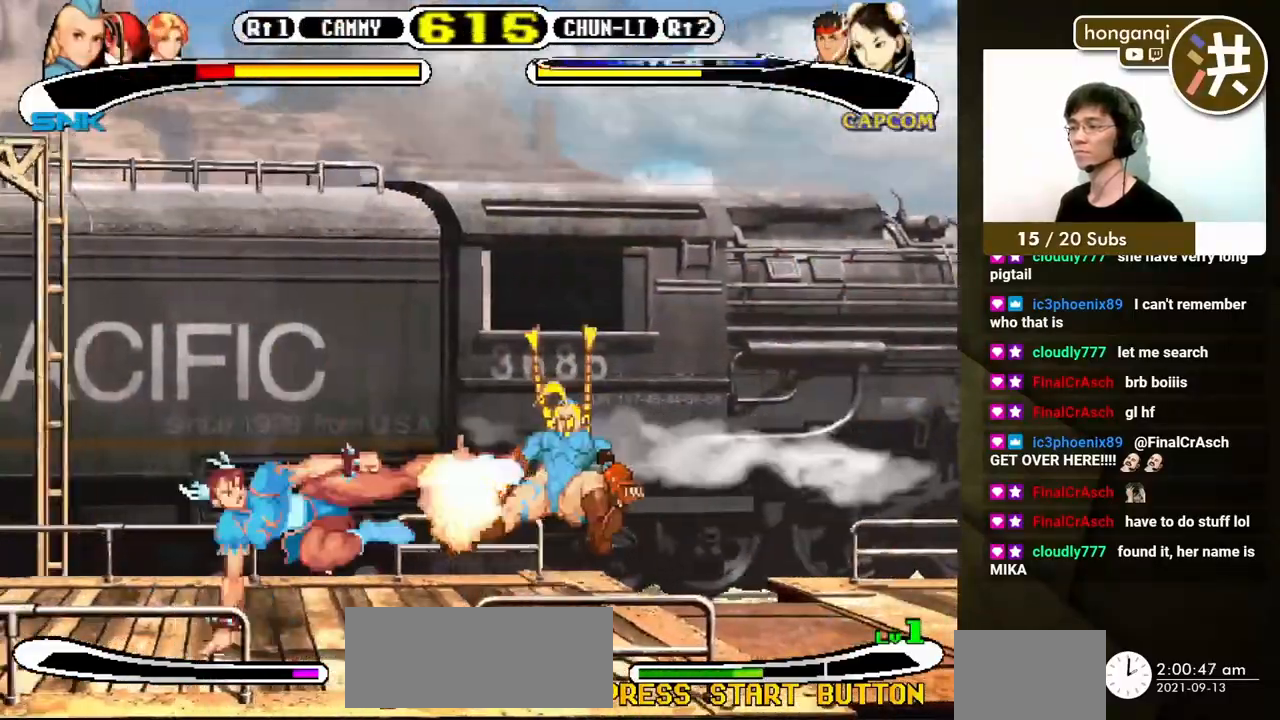
{"buttons": [], "events": [[50, "B", "up"]]}
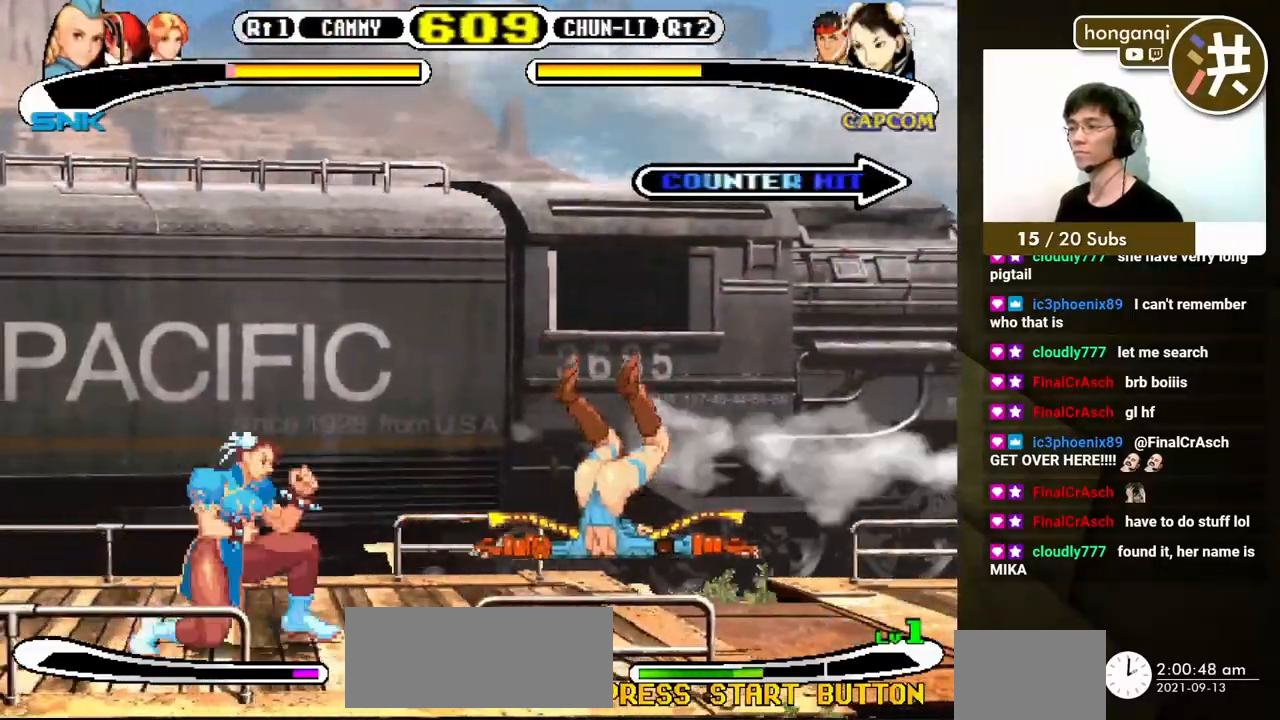
{"buttons": ["DPAD_LEFT"], "events": [[500, "DPAD_LEFT", "down"]]}
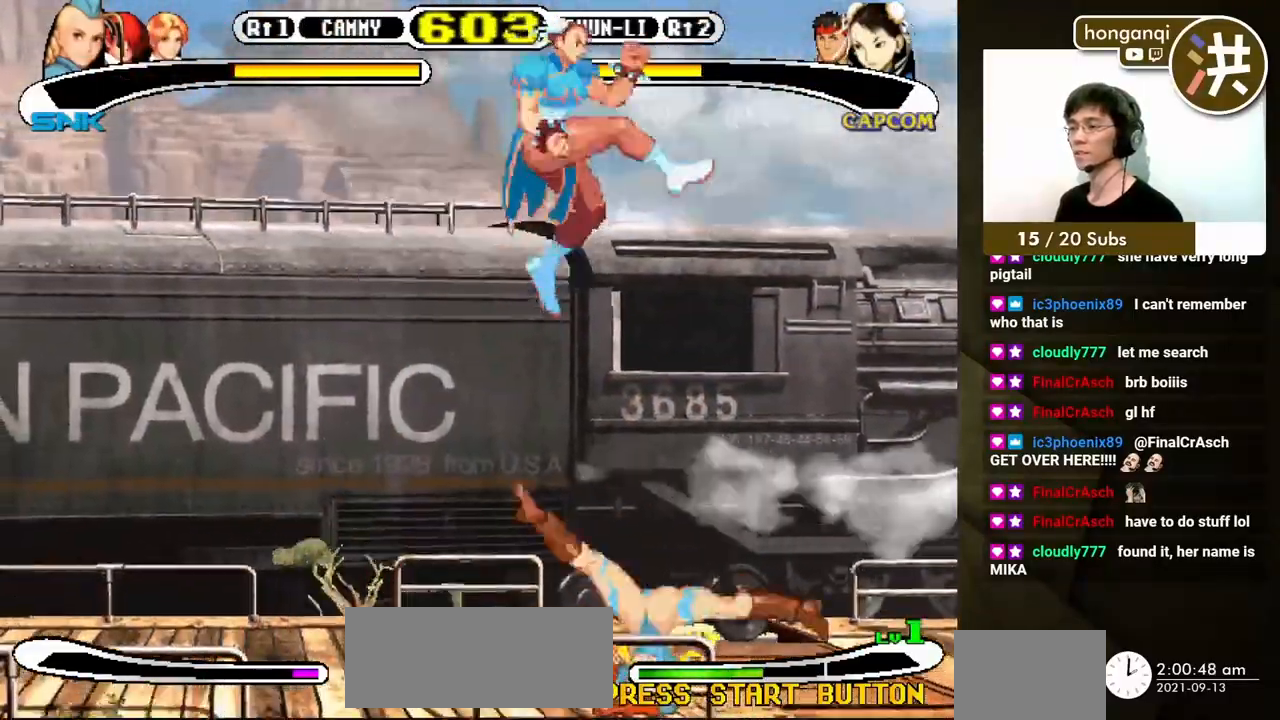
{"buttons": ["DPAD_DOWN", "DPAD_LEFT"], "events": [[33, "DPAD_UP", "down"], [67, "DPAD_UP", "up"], [100, "DPAD_DOWN", "down"], [250, "DPAD_DOWN", "up"], [400, "DPAD_DOWN", "down"]]}
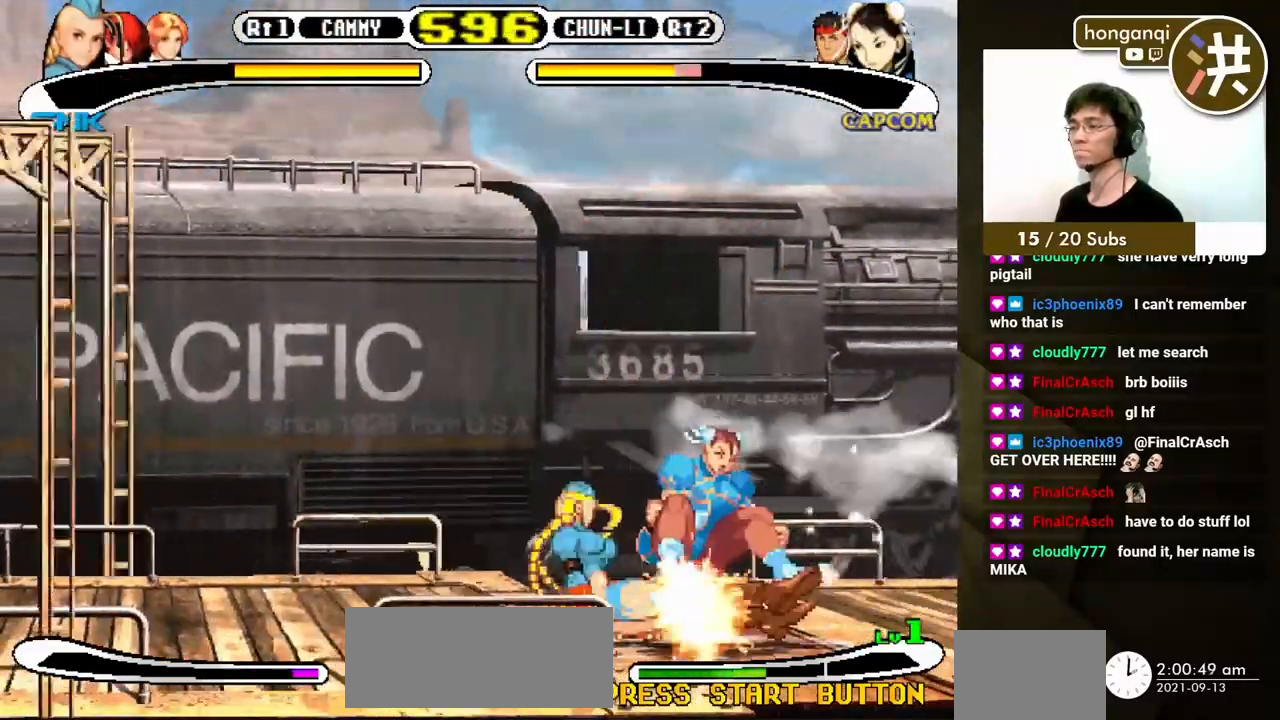
{"buttons": [], "events": [[250, "DPAD_LEFT", "up"], [267, "DPAD_DOWN", "up"]]}
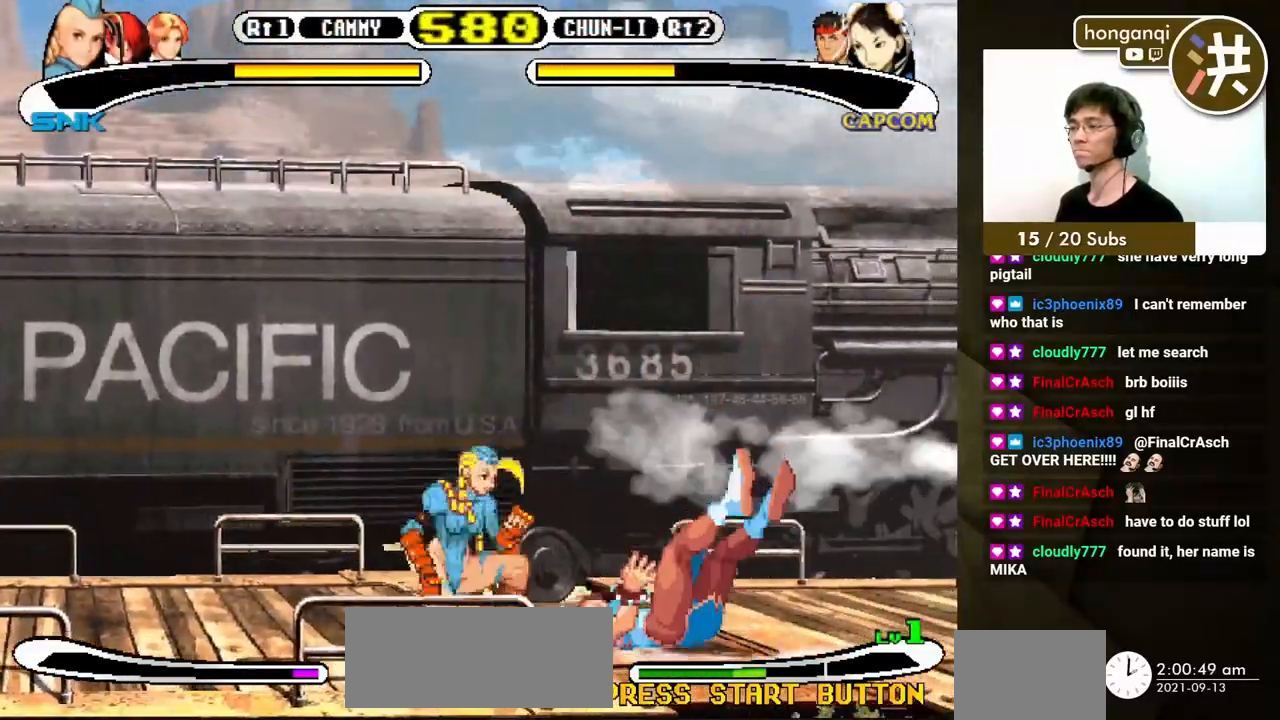
{"buttons": ["B", "Y"], "events": [[250, "B", "down"], [267, "Y", "down"]]}
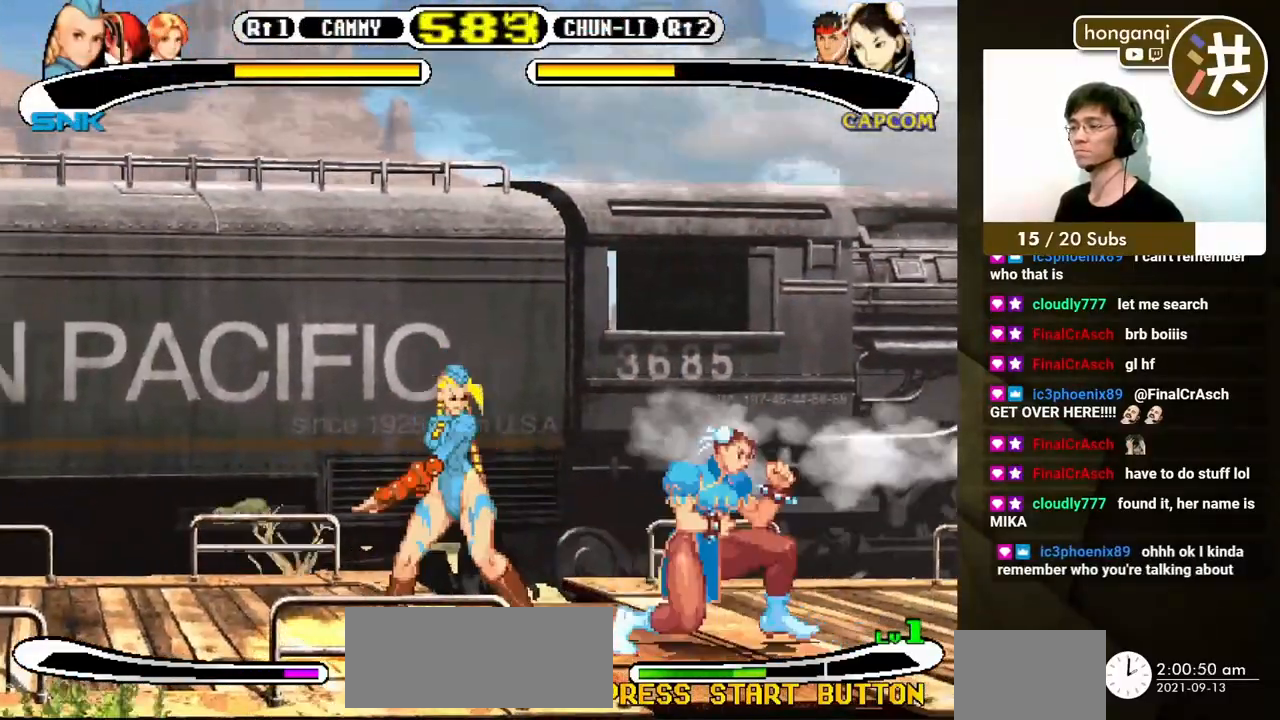
{"buttons": [], "events": [[100, "DPAD_RIGHT", "down"], [167, "DPAD_DOWN", "down"], [183, "DPAD_RIGHT", "up"], [200, "DPAD_LEFT", "down"], [217, "Y", "up"], [233, "B", "up"], [233, "DPAD_LEFT", "up"], [250, "DPAD_RIGHT", "down"], [283, "DPAD_DOWN", "up"], [317, "B", "down"], [350, "DPAD_RIGHT", "up"], [400, "B", "up"]]}
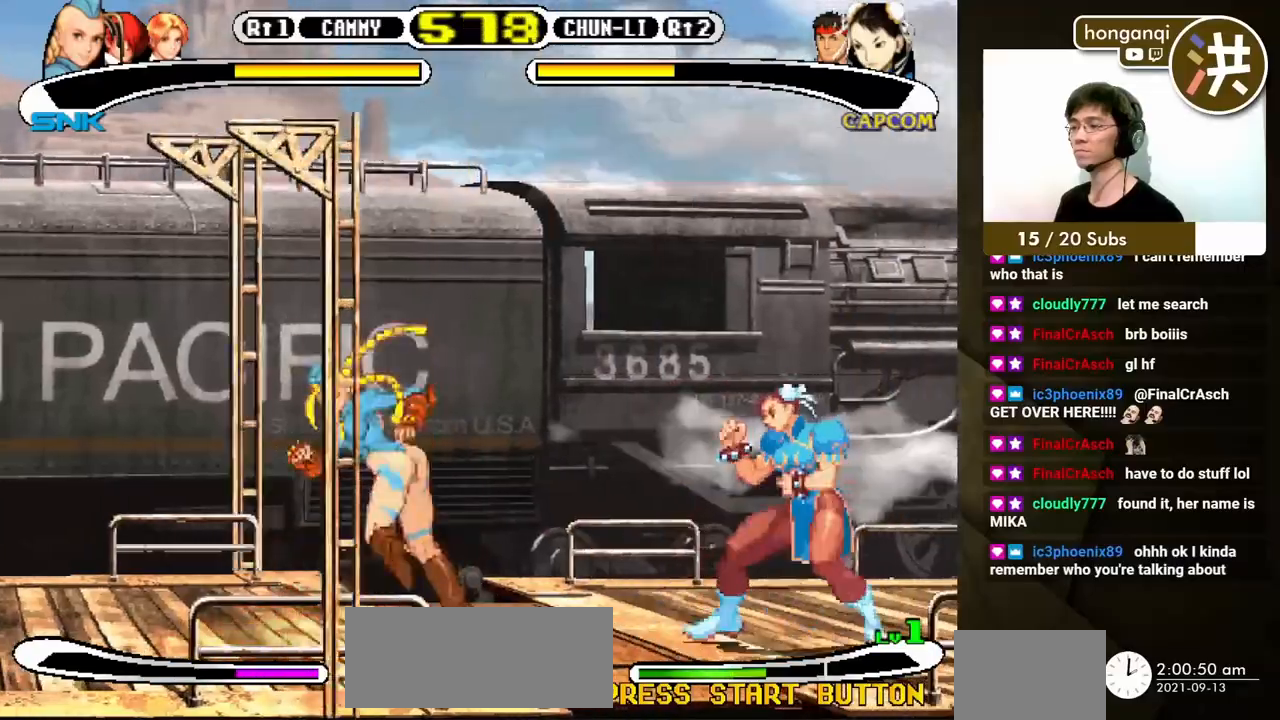
{"buttons": [], "events": []}
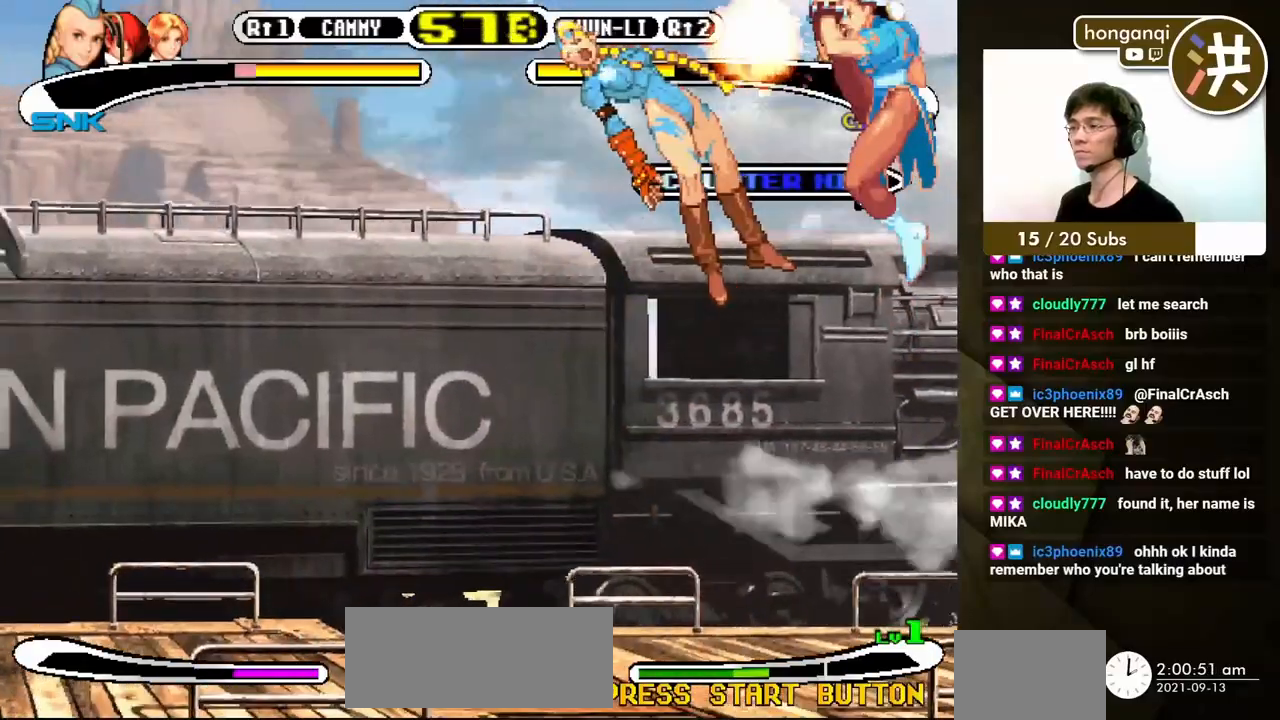
{"buttons": [], "events": []}
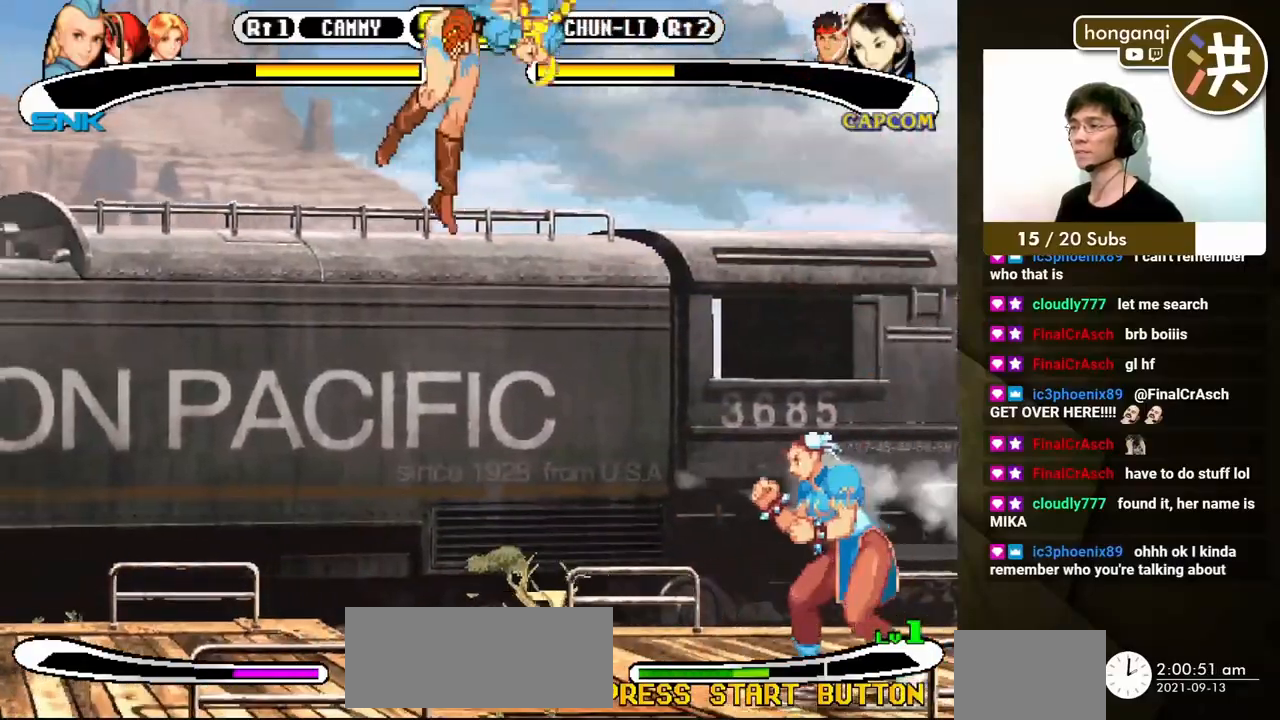
{"buttons": ["B", "DPAD_DOWN", "DPAD_LEFT"], "events": [[200, "B", "down"], [200, "Y", "down"], [350, "DPAD_DOWN", "down"], [350, "DPAD_LEFT", "down"], [400, "Y", "up"]]}
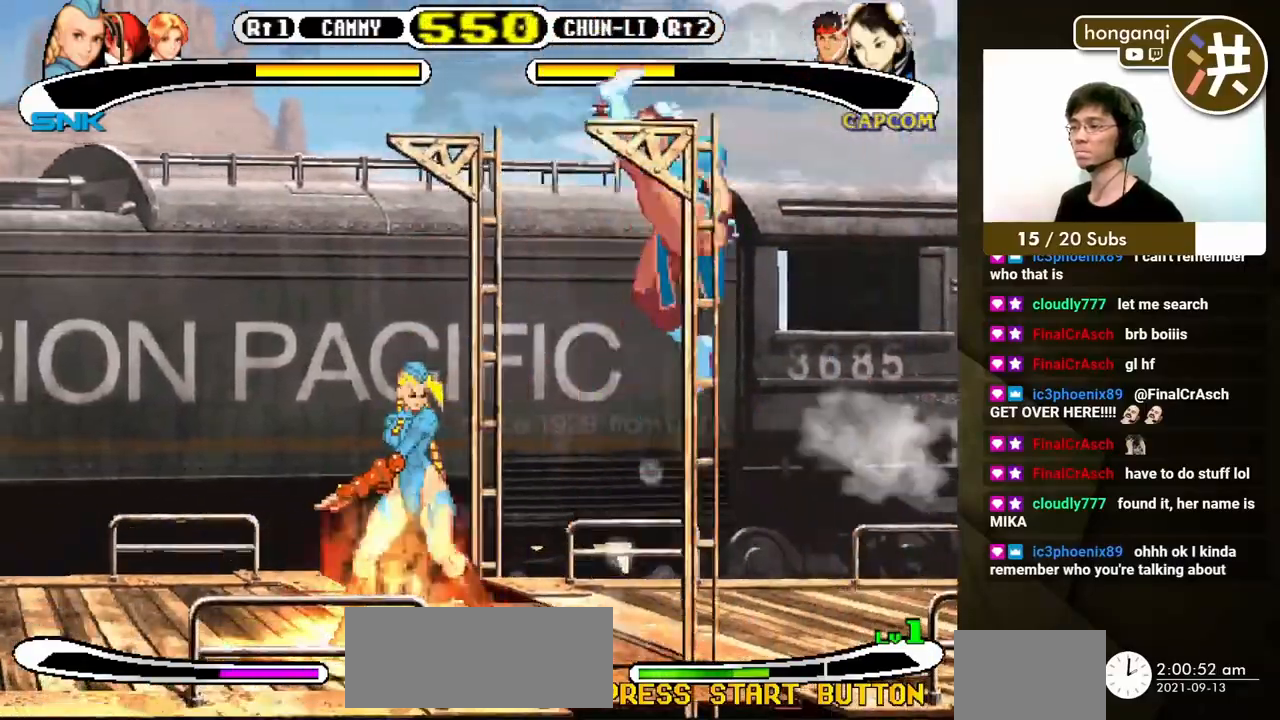
{"buttons": ["B", "Y"], "events": [[400, "DPAD_DOWN", "up"], [400, "DPAD_LEFT", "up"], [400, "Y", "down"]]}
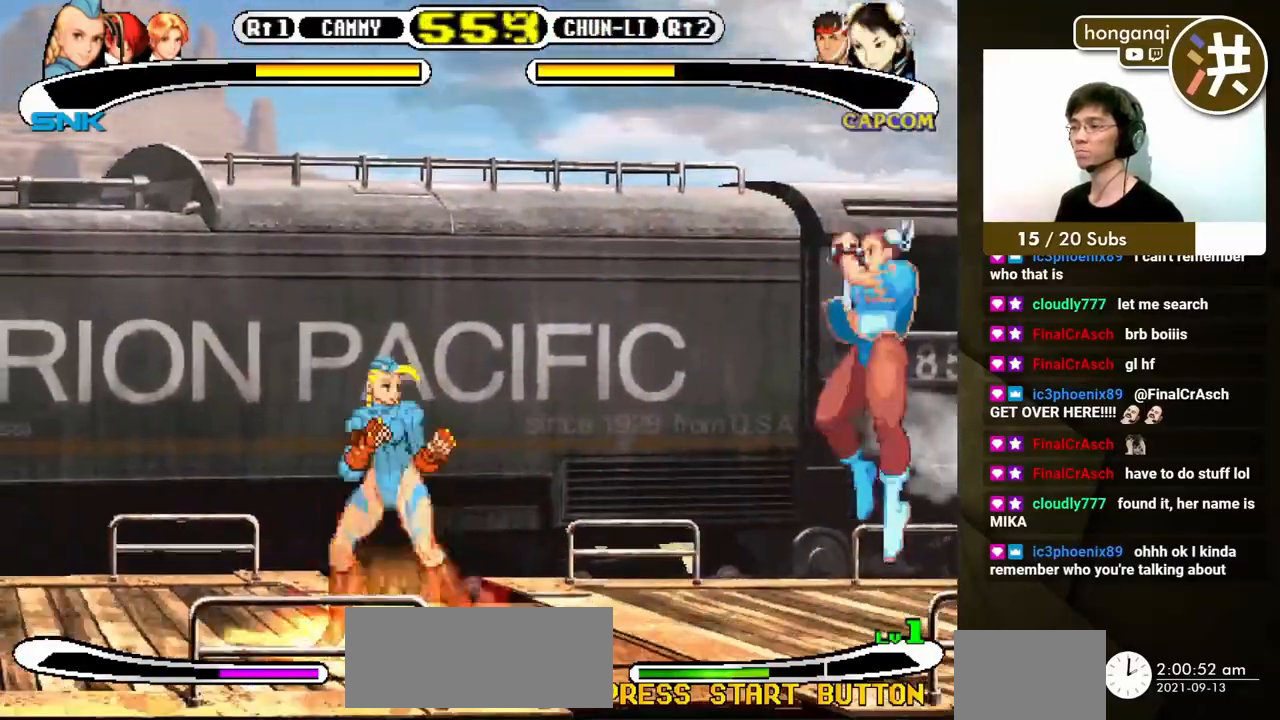
{"buttons": ["B", "DPAD_RIGHT"], "events": [[350, "DPAD_RIGHT", "down"], [367, "Y", "up"], [383, "B", "up"], [383, "DPAD_DOWN", "down"], [417, "DPAD_RIGHT", "up"], [433, "DPAD_LEFT", "down"], [467, "B", "down"], [467, "DPAD_LEFT", "up"], [467, "DPAD_RIGHT", "down"], [500, "DPAD_DOWN", "up"]]}
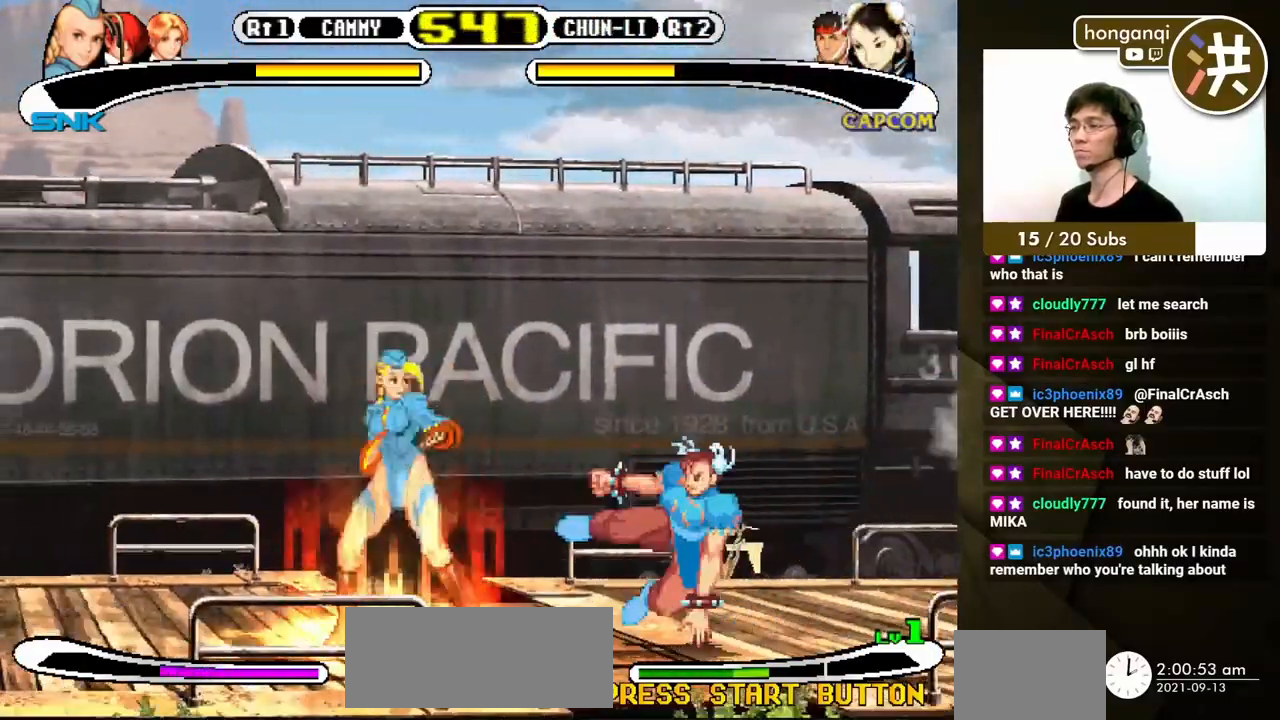
{"buttons": ["DPAD_DOWN", "DPAD_LEFT"], "events": [[33, "B", "up"], [67, "DPAD_RIGHT", "up"], [383, "DPAD_DOWN", "down"], [383, "DPAD_LEFT", "down"]]}
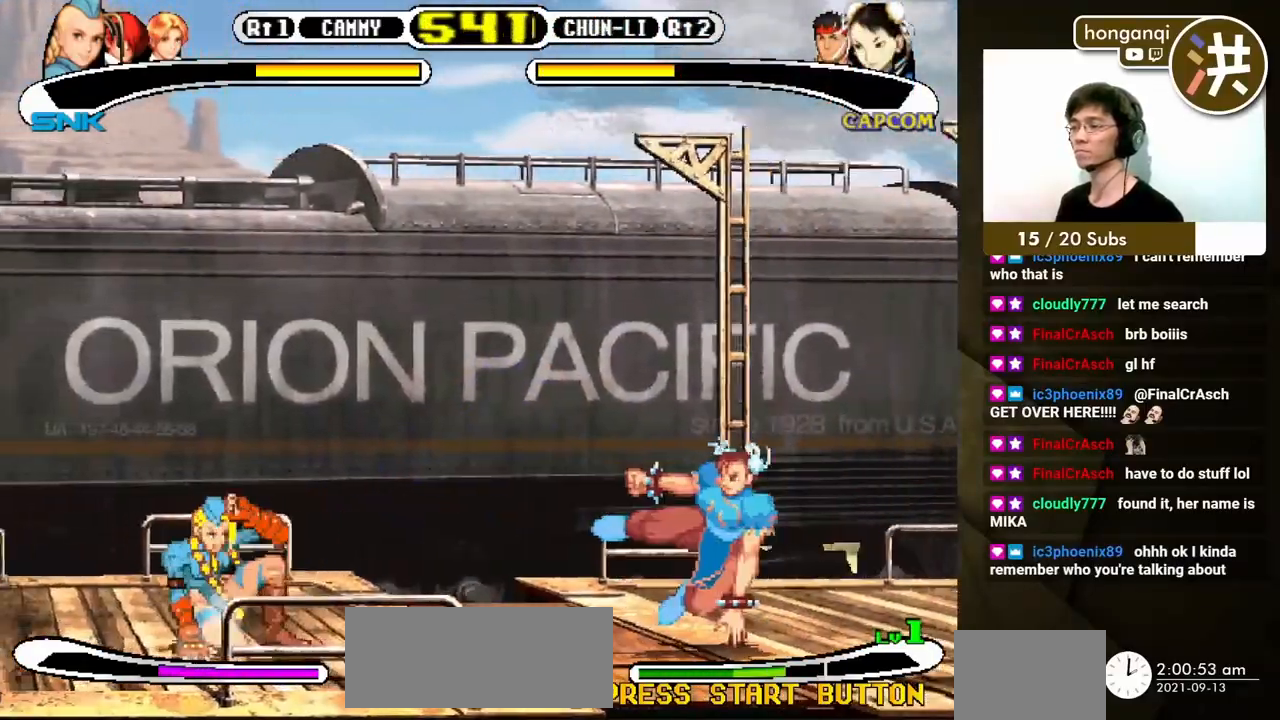
{"buttons": ["DPAD_DOWN", "DPAD_LEFT"], "events": [[133, "DPAD_LEFT", "up"], [150, "DPAD_DOWN", "up"], [150, "DPAD_RIGHT", "down"], [150, "DPAD_UP", "down"], [233, "DPAD_LEFT", "down"], [233, "DPAD_RIGHT", "up"], [233, "DPAD_UP", "up"], [267, "DPAD_DOWN", "down"]]}
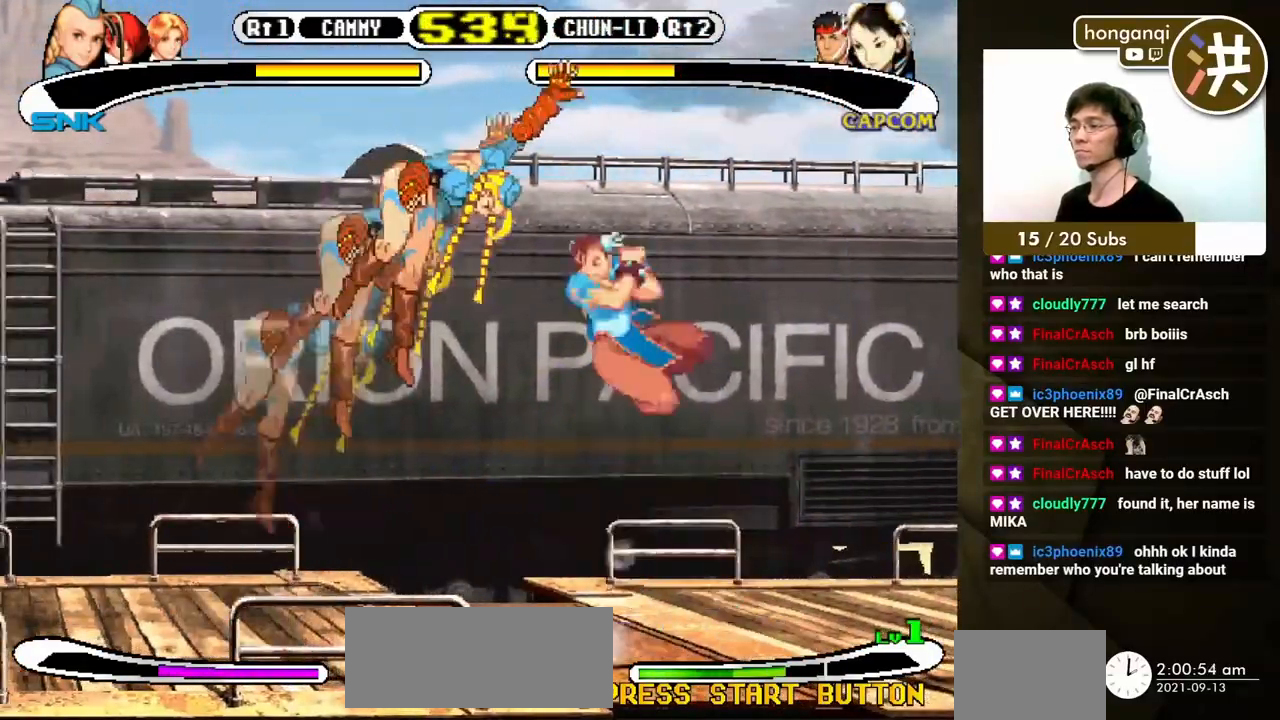
{"buttons": ["B"], "events": [[100, "B", "down"], [200, "DPAD_DOWN", "up"], [200, "DPAD_LEFT", "up"]]}
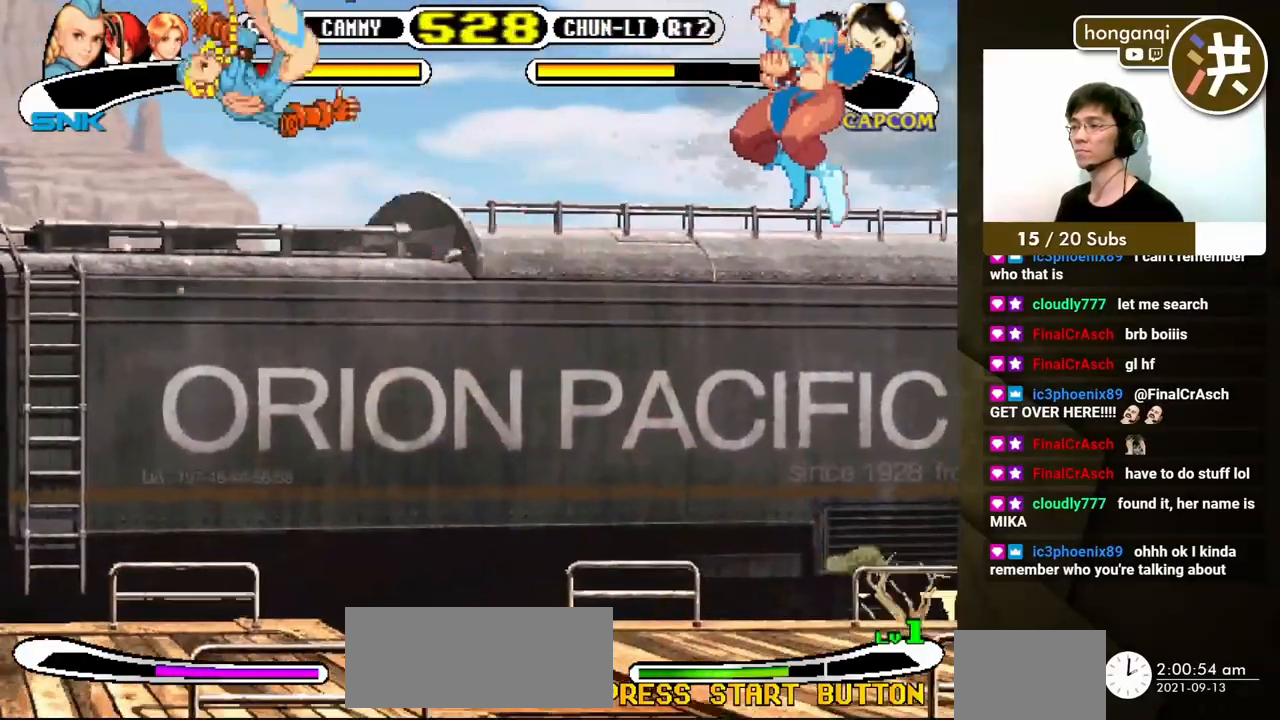
{"buttons": ["B", "DPAD_RIGHT"], "events": [[233, "DPAD_RIGHT", "down"], [300, "DPAD_RIGHT", "up"], [350, "DPAD_RIGHT", "down"]]}